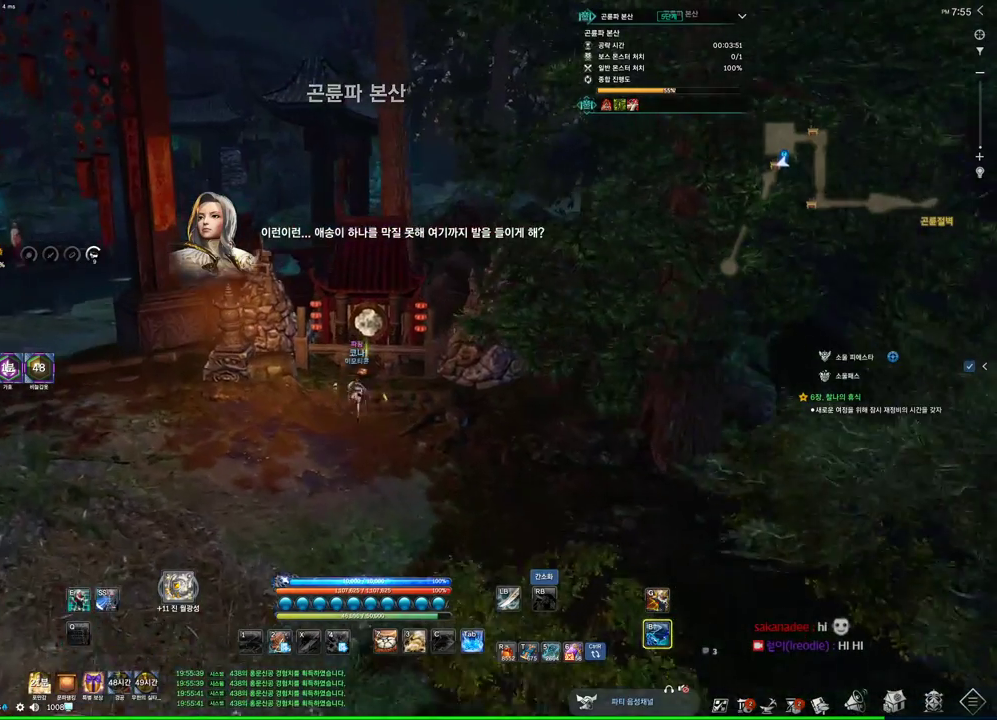
Gameplay with keyboard and mouse; each line is a JSON object with the keys and mouse buttons held at the frame after it. "events" lists presses ("down") and releases ("up") of "1", "2", "3", "4", "5", "a", "alt", "c", "ctrl", "d", "e", "f", "m", "q", "r", "s", "shift", "space", "t", "tab", "tilde", "v", "w", "x", "z", "mouse_left", "mouse_wheel", "mouse_right", "mouse_mb4" and "mouse_mb5" between this image and that frame as [ms after this image, input, new state], when the widget could be followed in between. "mouse_left", "mouse_wheel", "mouse_right", "mouse_mb4", "mouse_mb5" = the "left", "wheel", "right", "mb4", "mb5" buttons of the "mouse" list. No other keys are recorded. "wheel" means that the mouse wheel is clicked or scrolled. Mouse movement is not recorded.
{"keys": ["f"], "mouse": ["mb4"], "events": [[66, "w", "up"], [100, "f", "down"], [200, "mouse_mb4", "down"], [266, "mouse_mb4", "up"], [500, "mouse_mb4", "down"]]}
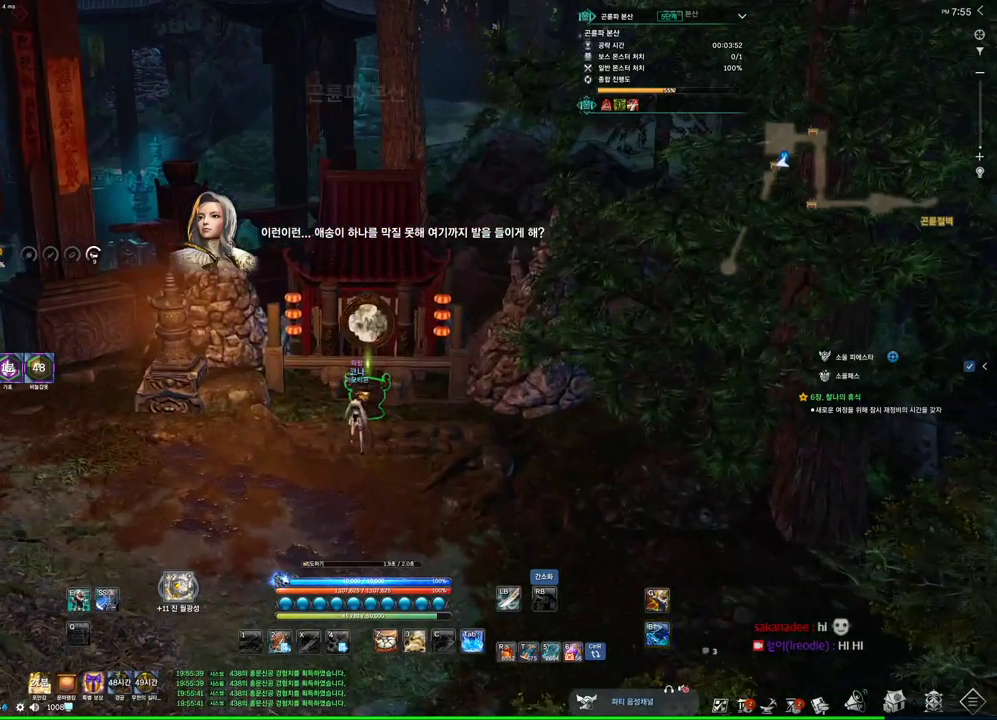
{"keys": [], "mouse": [], "events": [[33, "mouse_mb4", "up"], [100, "f", "up"]]}
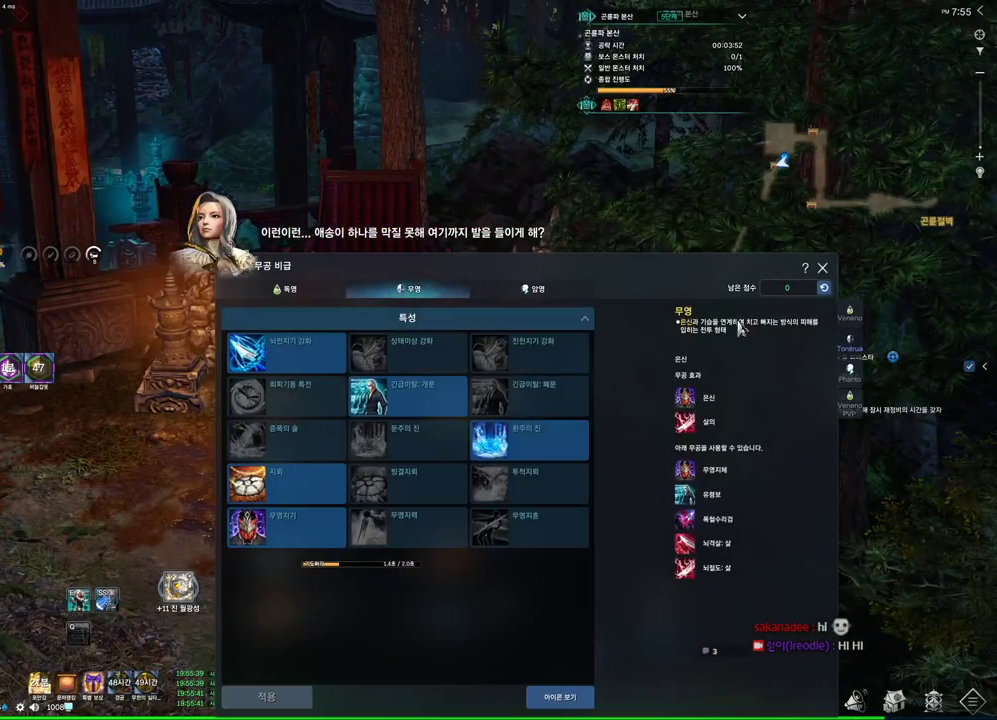
{"keys": [], "mouse": [], "events": [[333, "mouse_left", "down"], [433, "mouse_left", "up"]]}
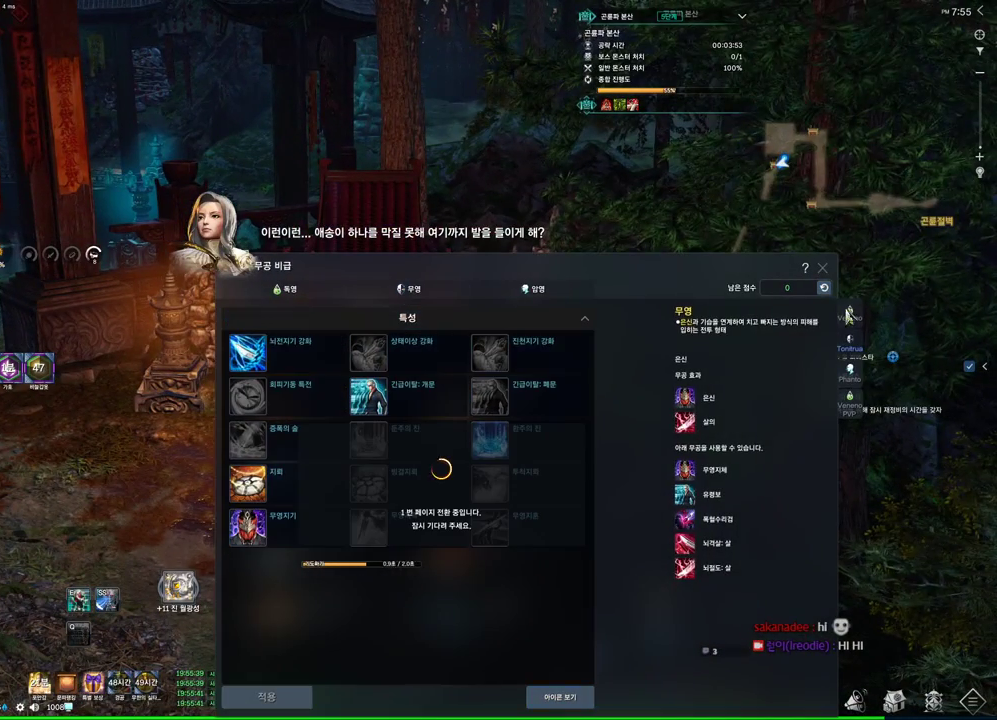
{"keys": [], "mouse": [], "events": []}
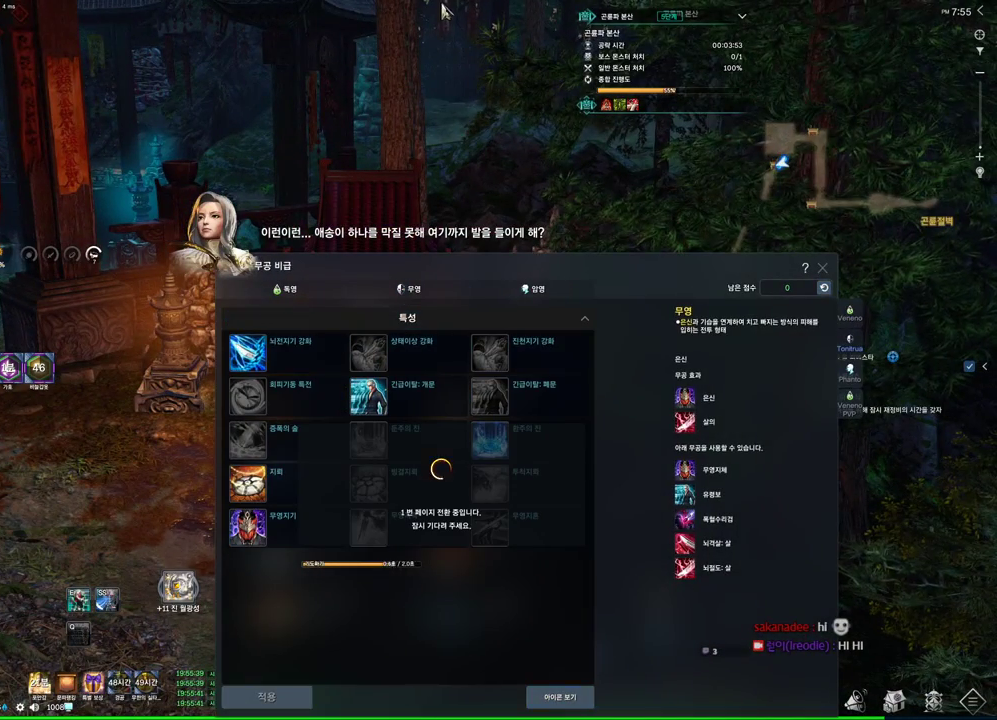
{"keys": [], "mouse": [], "events": []}
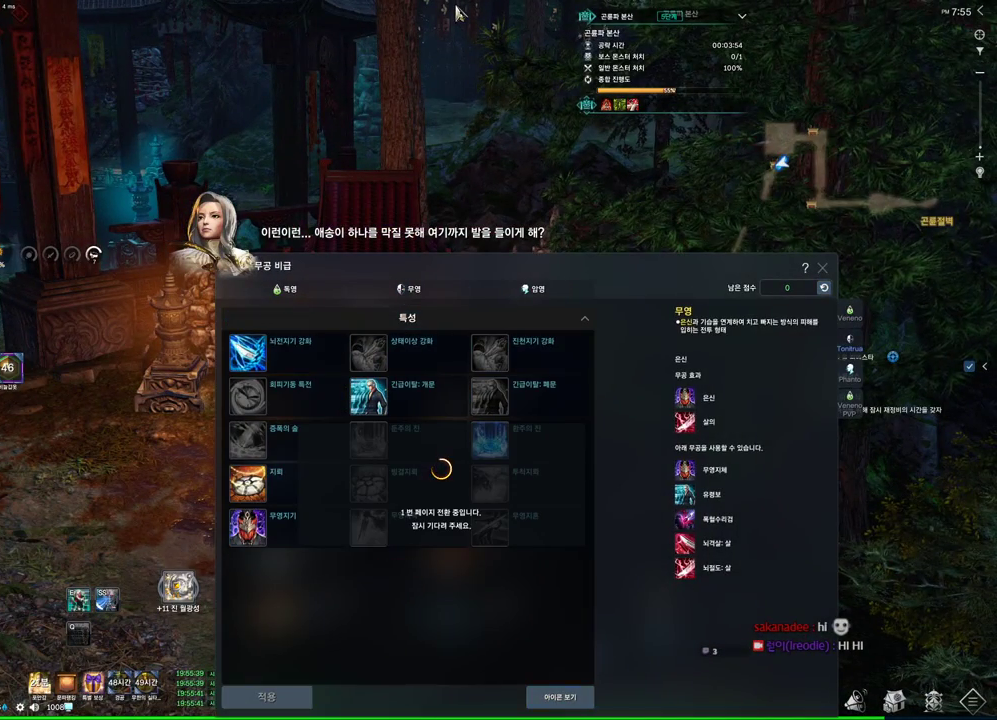
{"keys": [], "mouse": [], "events": []}
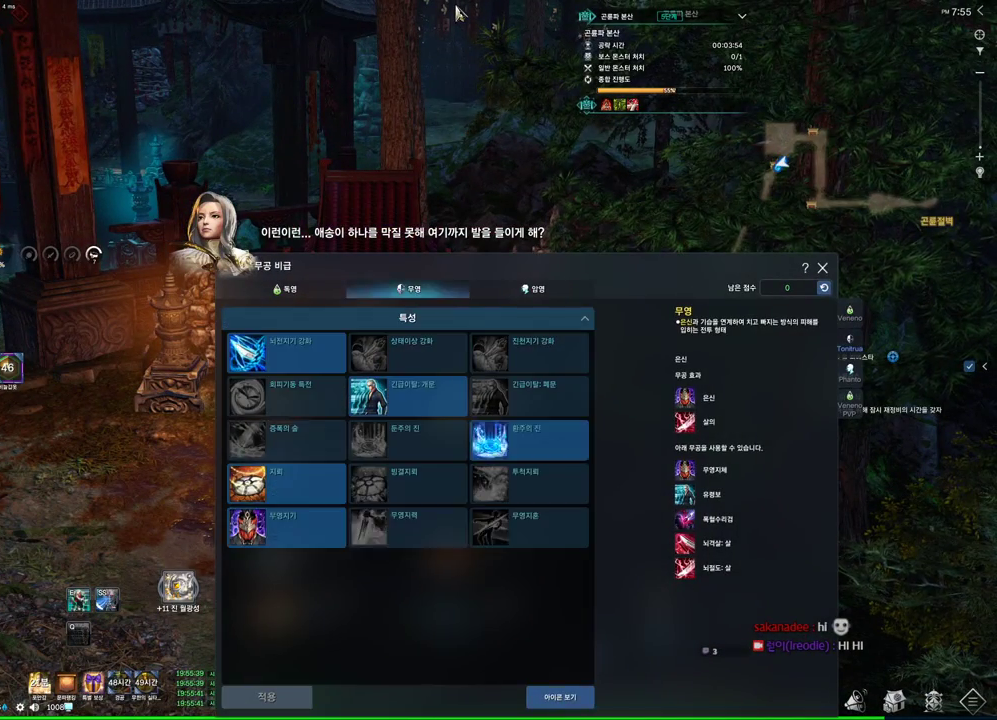
{"keys": [], "mouse": [], "events": []}
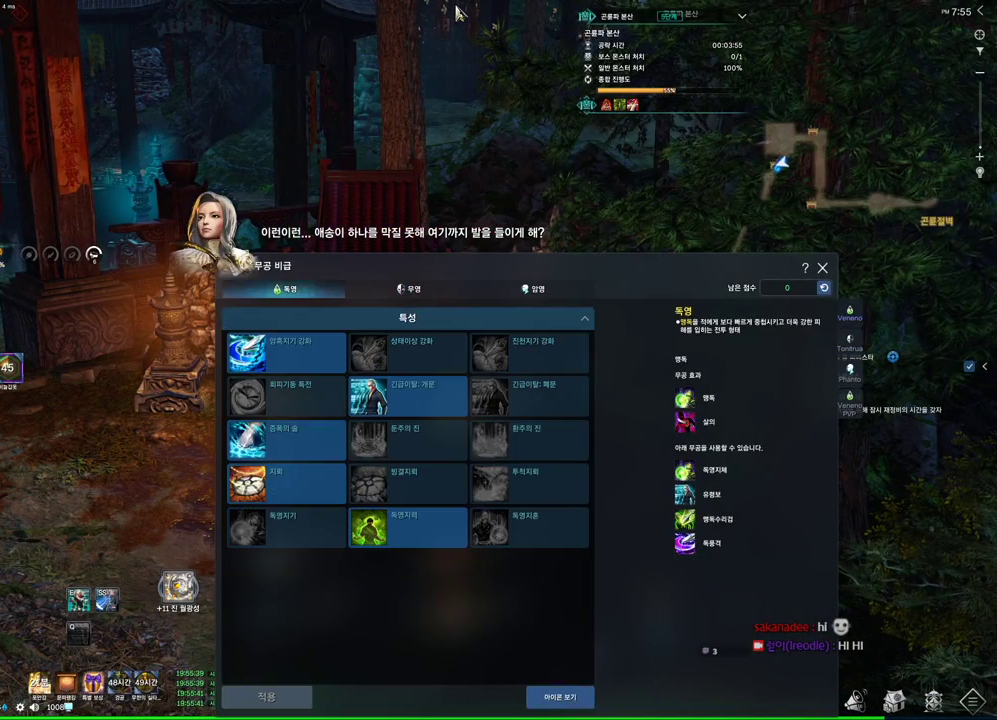
{"keys": ["a"], "mouse": [], "events": [[100, "s", "down"], [266, "a", "down"], [300, "s", "up"]]}
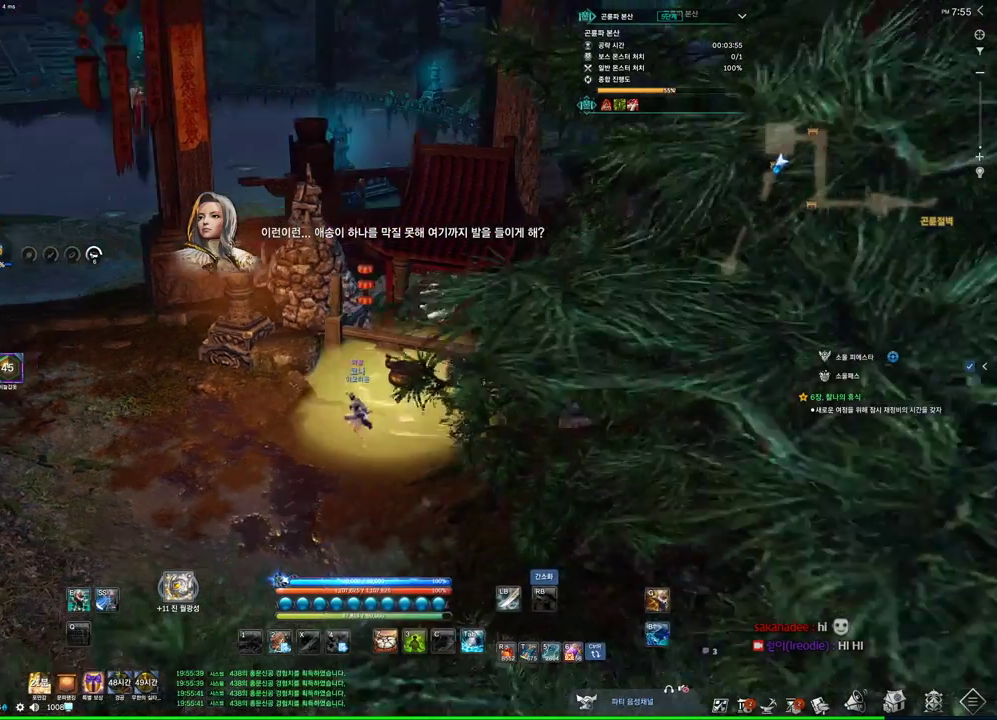
{"keys": ["a", "w"], "mouse": [], "events": [[200, "w", "down"]]}
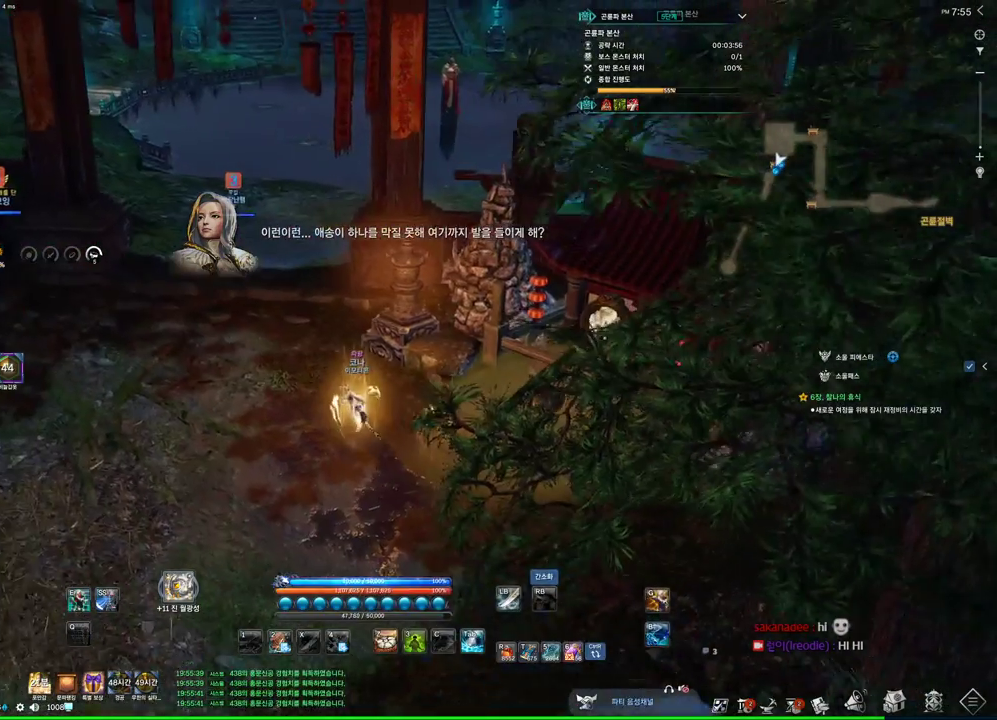
{"keys": ["a", "w"], "mouse": [], "events": []}
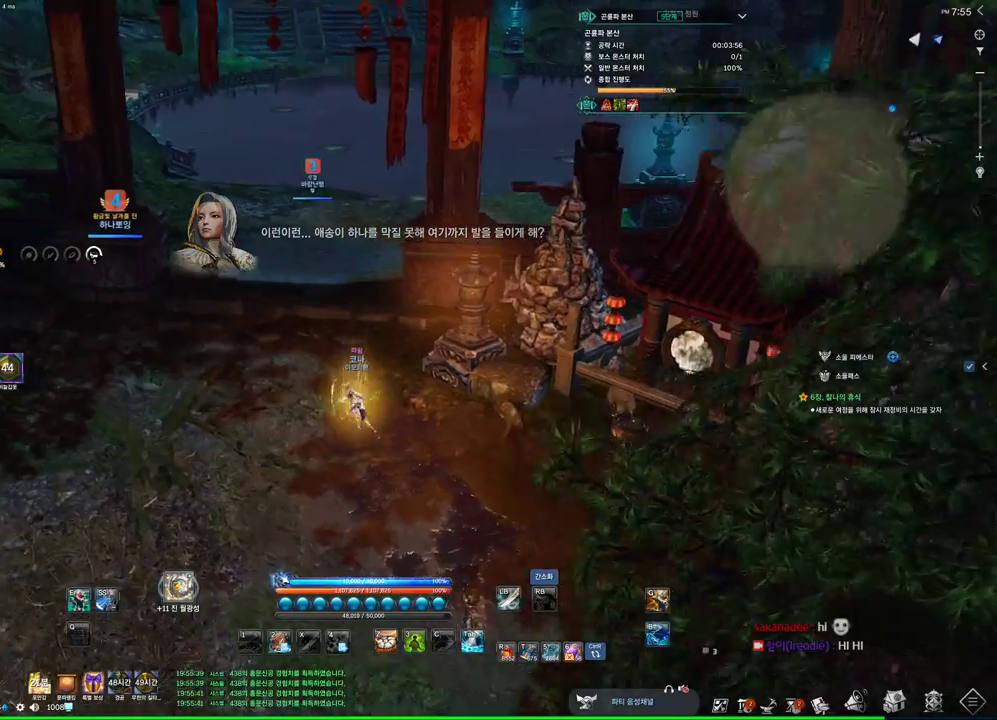
{"keys": ["w"], "mouse": [], "events": [[466, "a", "up"]]}
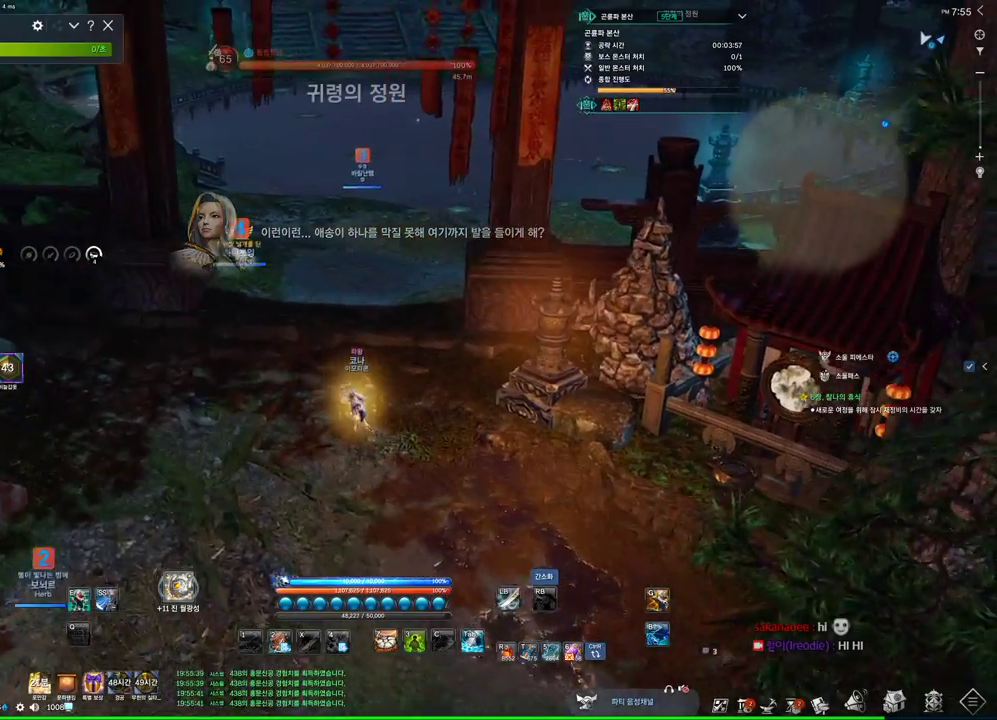
{"keys": ["w"], "mouse": [], "events": []}
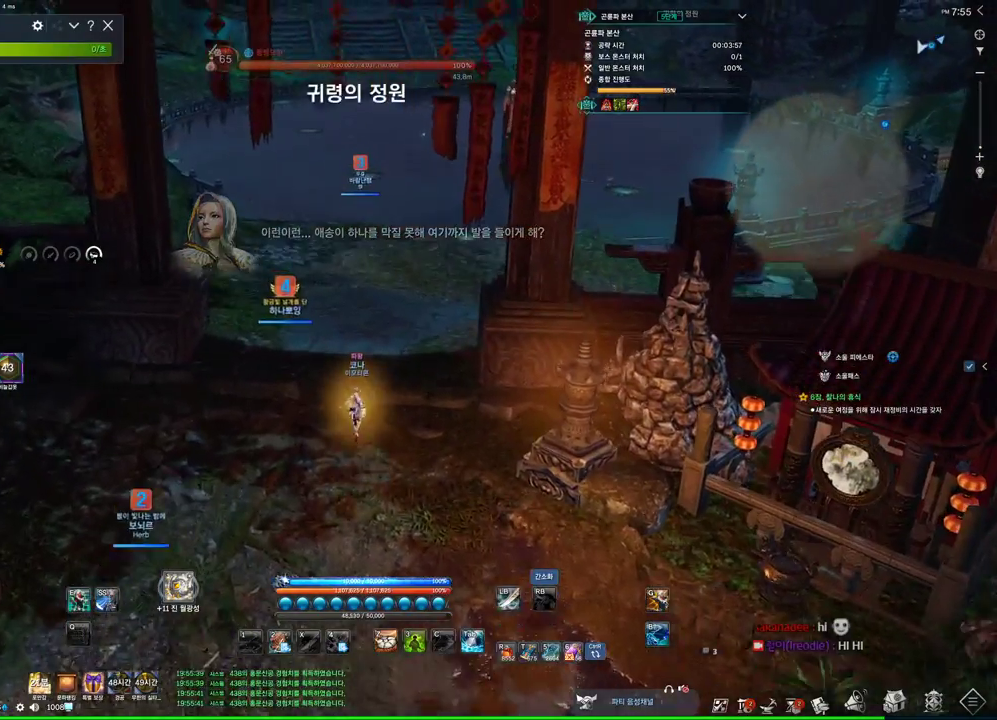
{"keys": ["w"], "mouse": [], "events": [[66, "space", "down"], [166, "space", "up"]]}
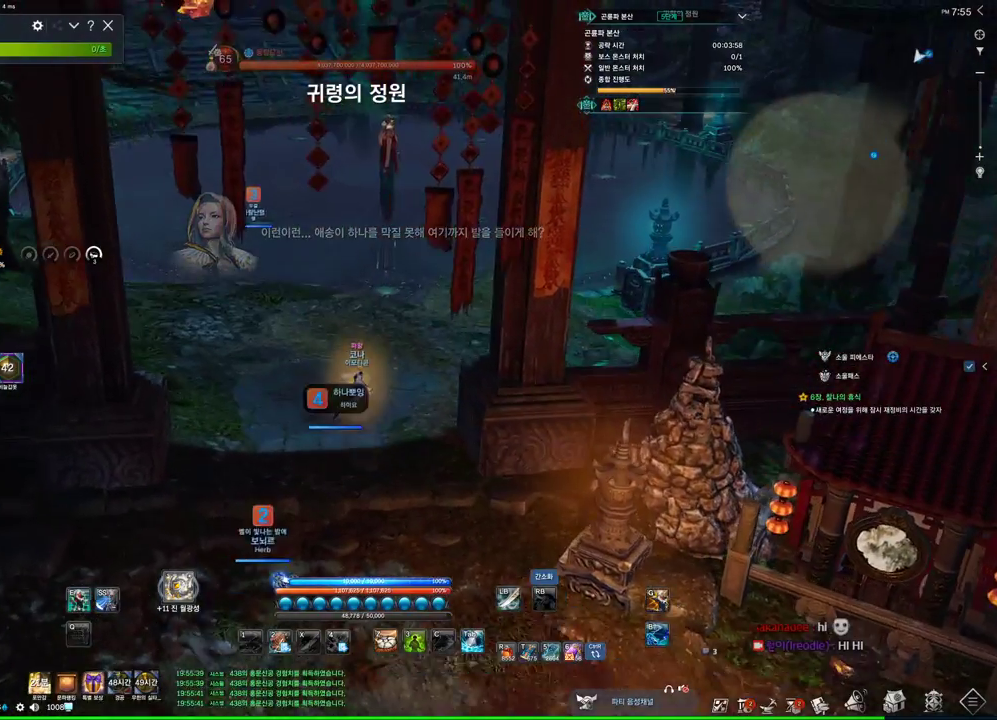
{"keys": ["w"], "mouse": [], "events": []}
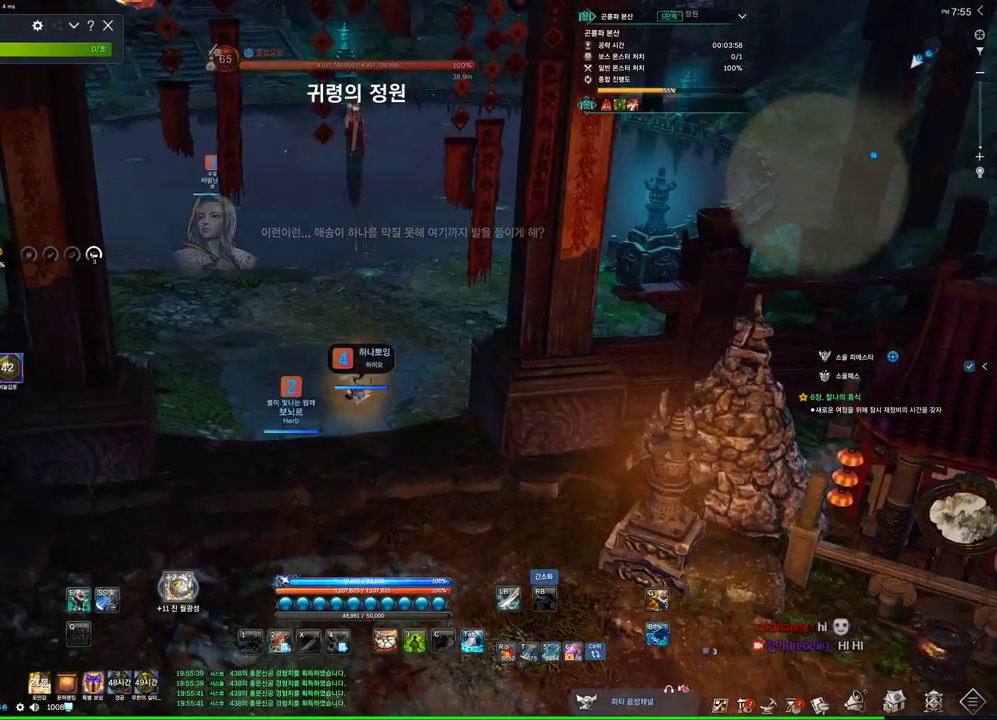
{"keys": ["e", "w"], "mouse": [], "events": [[333, "e", "down"]]}
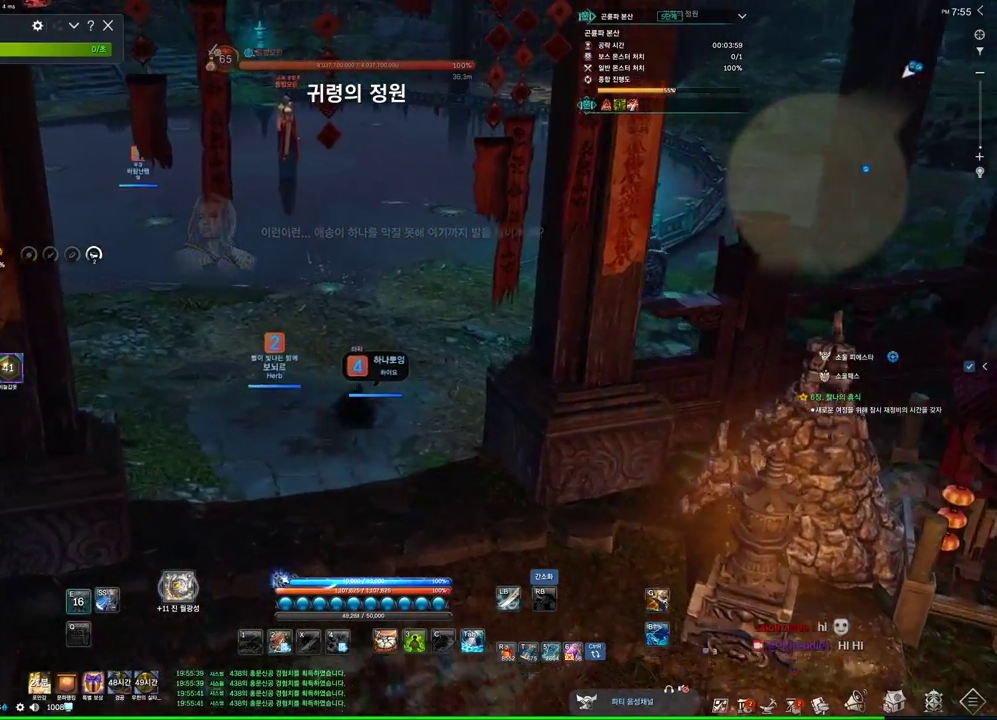
{"keys": ["alt", "w"], "mouse": [], "events": [[33, "e", "up"], [333, "alt", "down"], [400, "mouse_mb4", "down"], [500, "mouse_mb4", "up"]]}
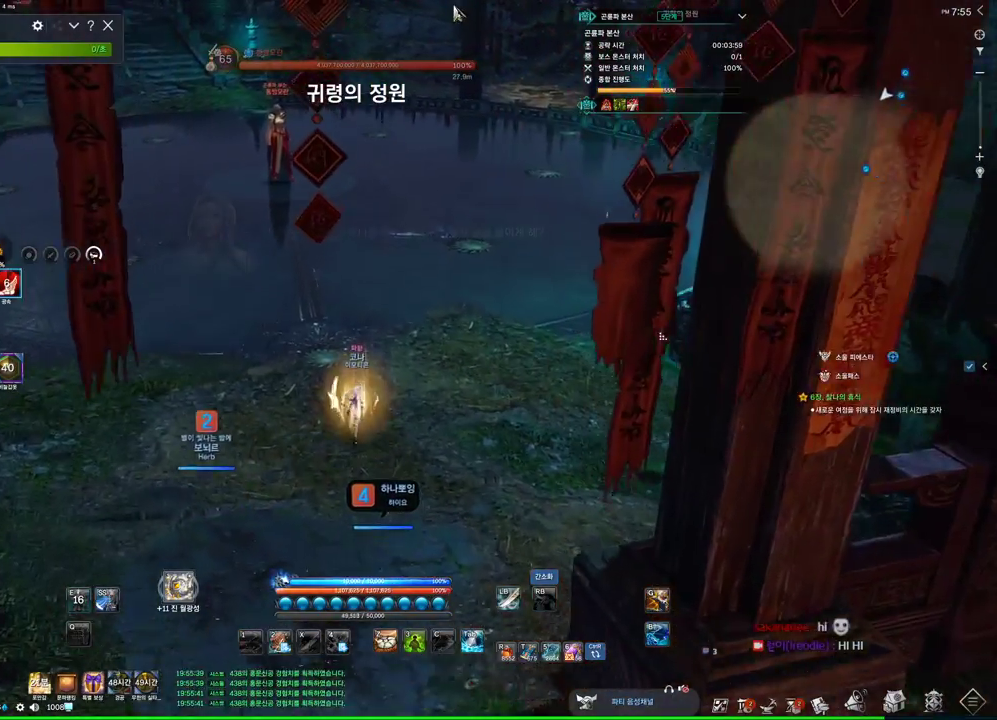
{"keys": ["alt", "w"], "mouse": [], "events": [[366, "mouse_left", "down"], [433, "mouse_right", "down"], [500, "mouse_left", "up"], [500, "mouse_right", "up"]]}
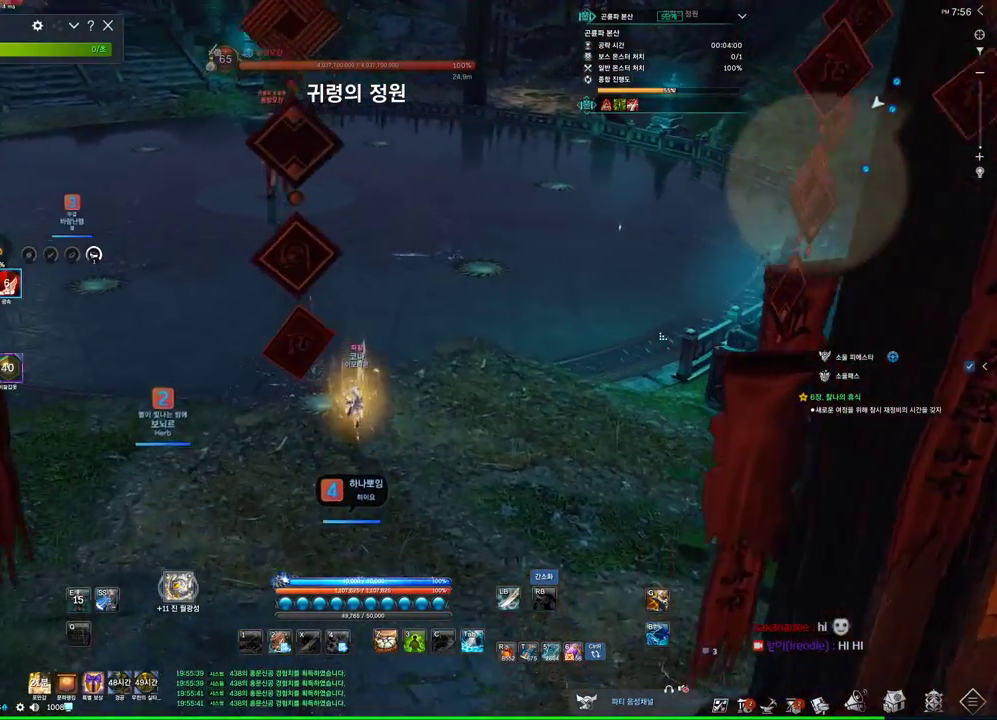
{"keys": ["d", "w"], "mouse": [], "events": [[133, "alt", "up"], [133, "d", "down"]]}
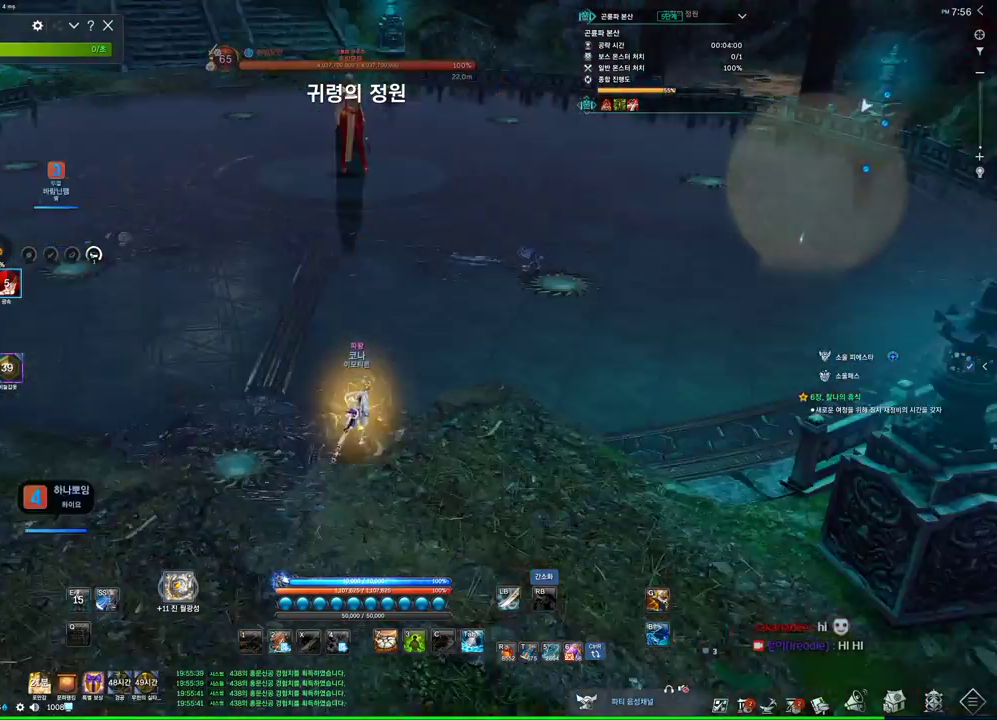
{"keys": ["w"], "mouse": [], "events": [[433, "d", "up"]]}
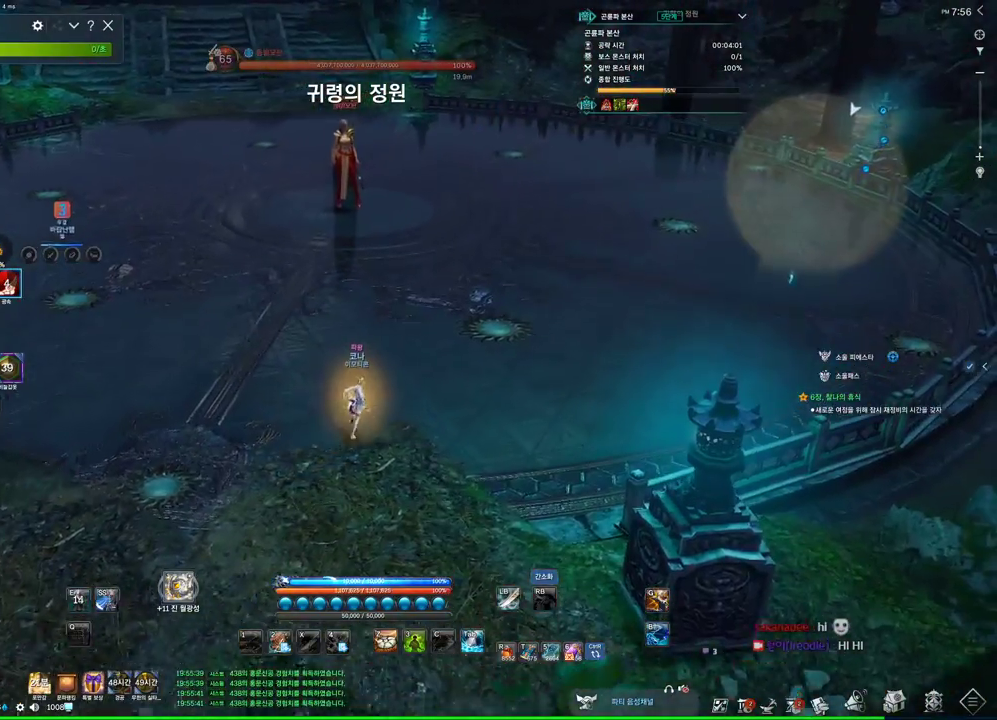
{"keys": ["d", "w"], "mouse": [], "events": [[300, "d", "down"]]}
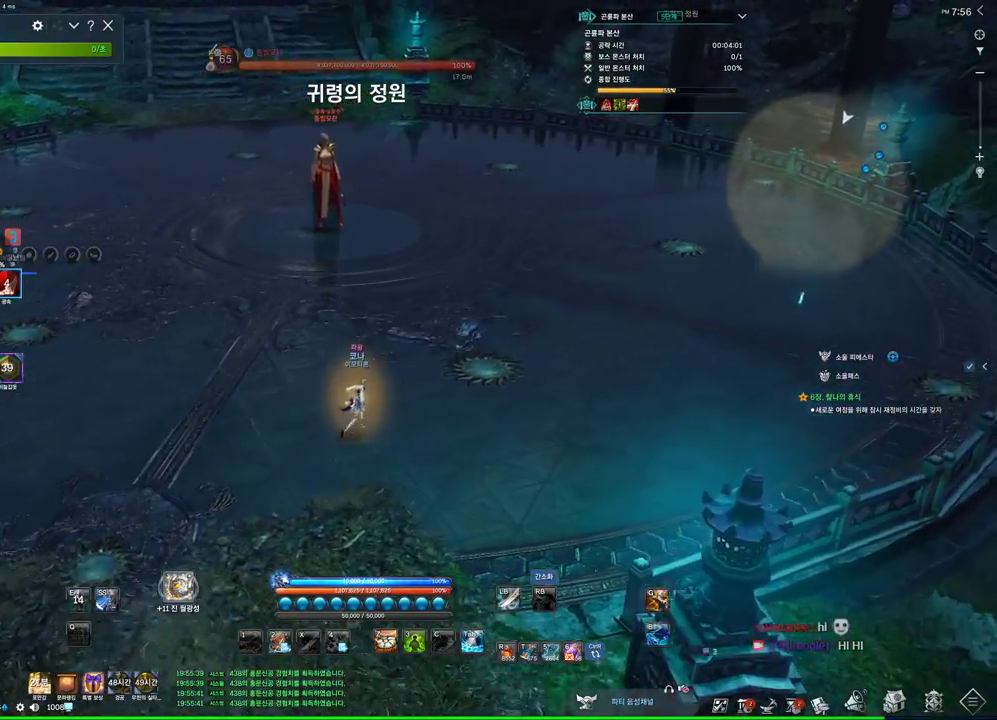
{"keys": ["d", "w"], "mouse": [], "events": []}
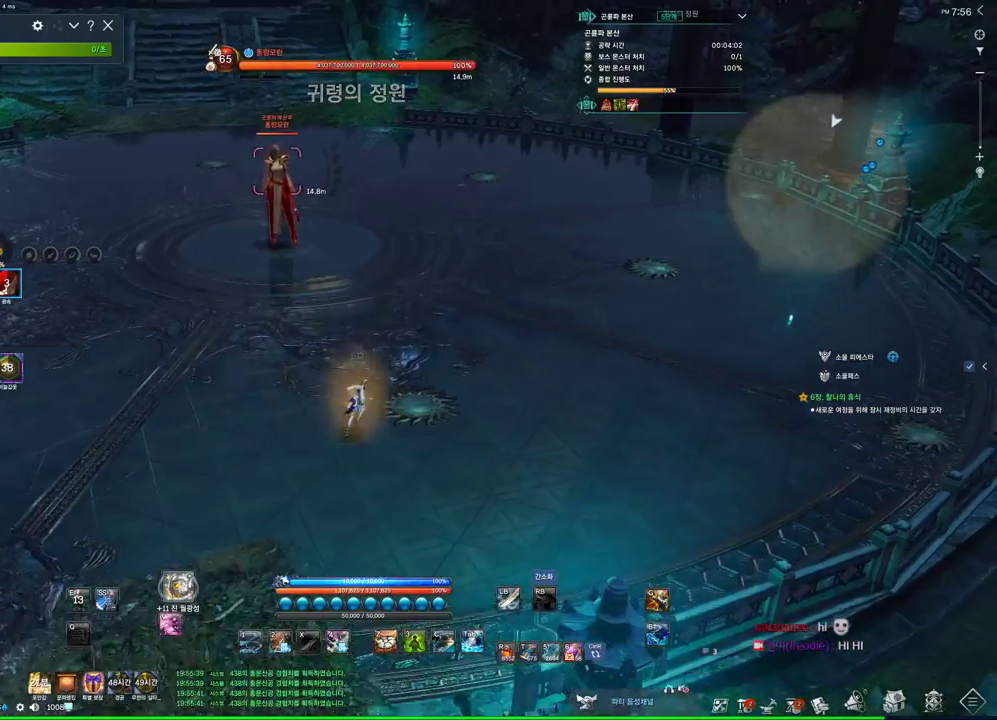
{"keys": ["d", "space", "w"], "mouse": [], "events": [[333, "space", "down"]]}
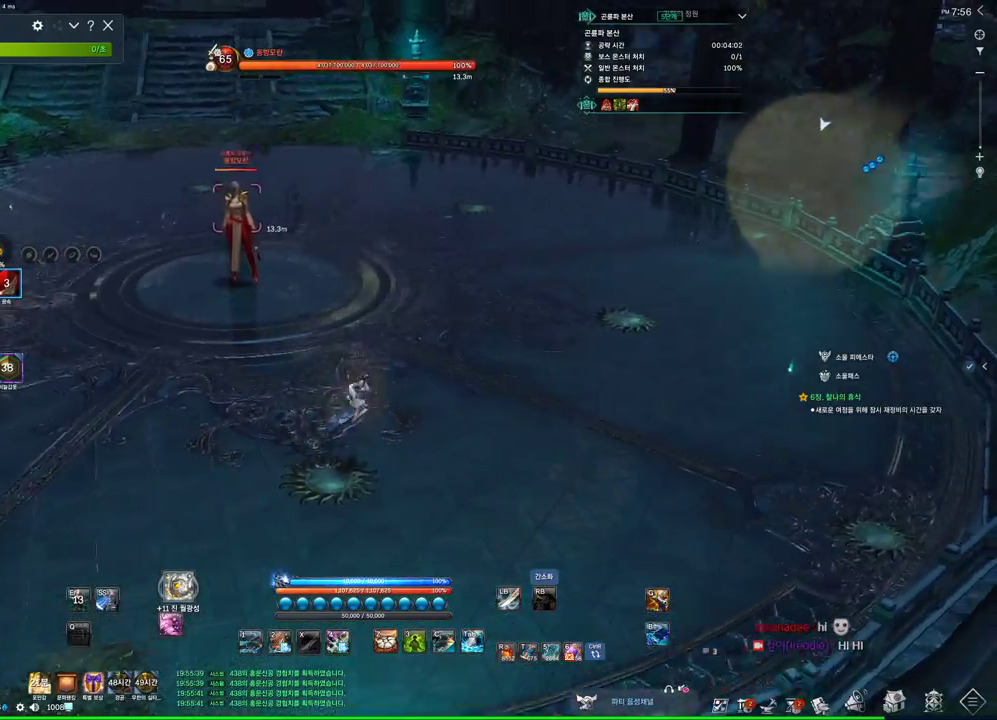
{"keys": ["d"], "mouse": [], "events": [[33, "space", "up"], [33, "w", "up"], [133, "d", "up"], [366, "d", "down"]]}
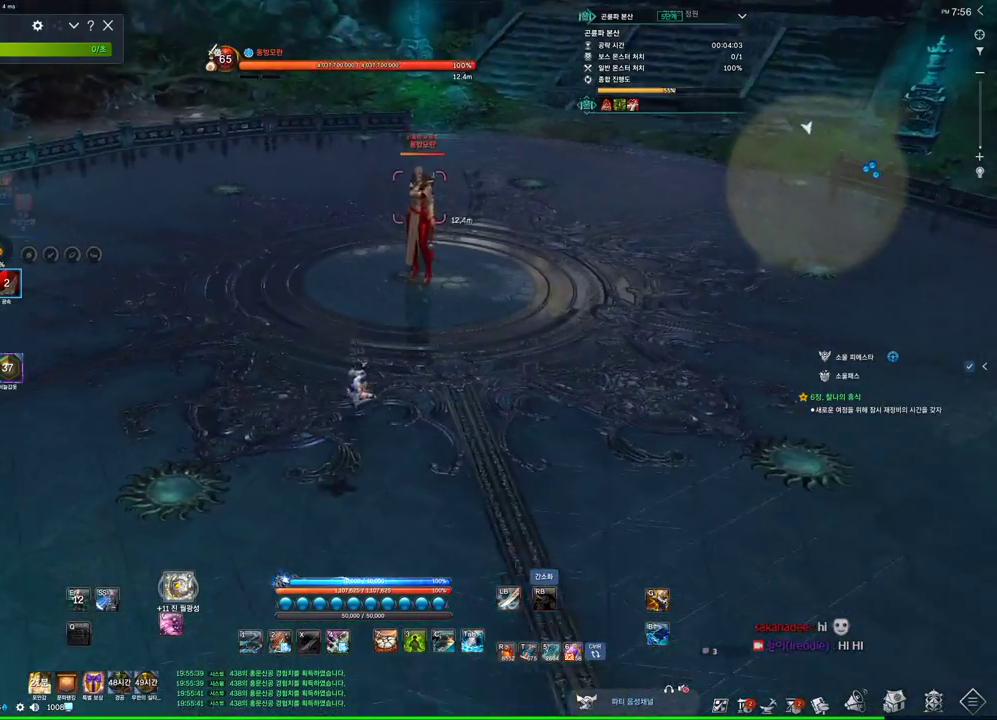
{"keys": ["d"], "mouse": [], "events": [[300, "1", "down"], [400, "1", "up"]]}
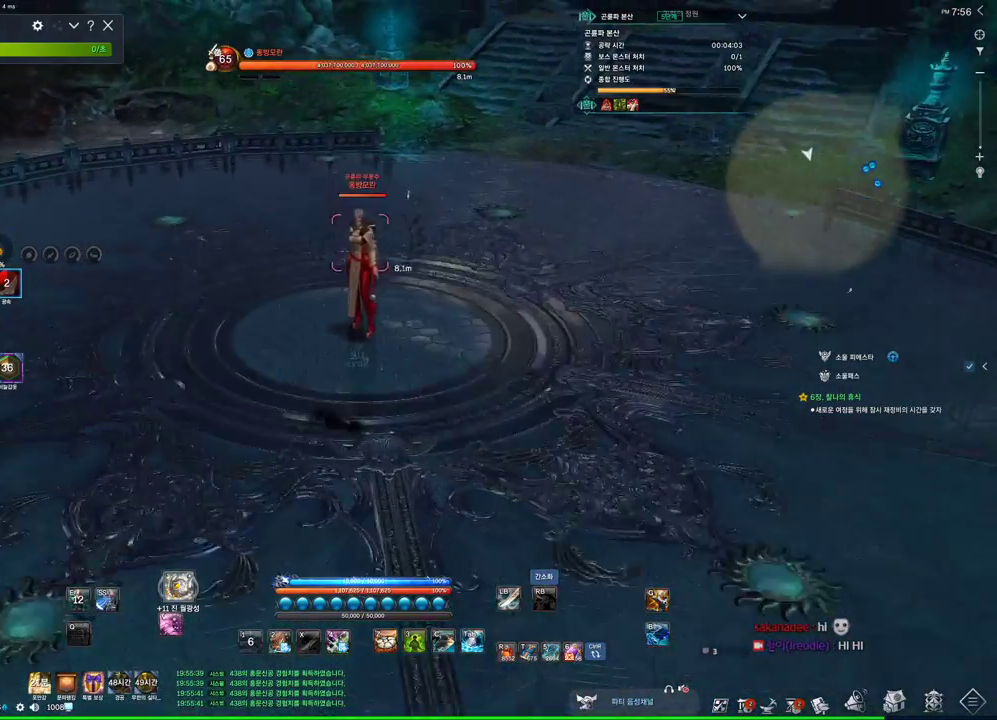
{"keys": ["d", "tab"], "mouse": [], "events": [[200, "3", "down"], [400, "3", "up"], [400, "tab", "down"]]}
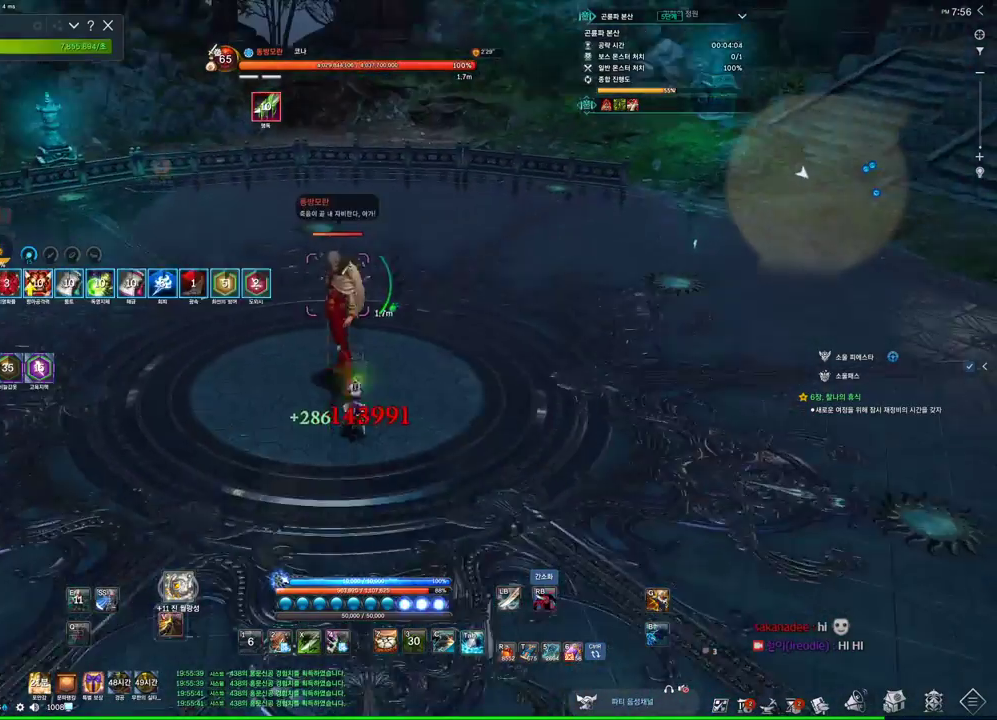
{"keys": [], "mouse": ["right"], "events": [[33, "d", "up"], [133, "tab", "up"], [166, "4", "down"], [366, "mouse_right", "down"], [466, "4", "up"]]}
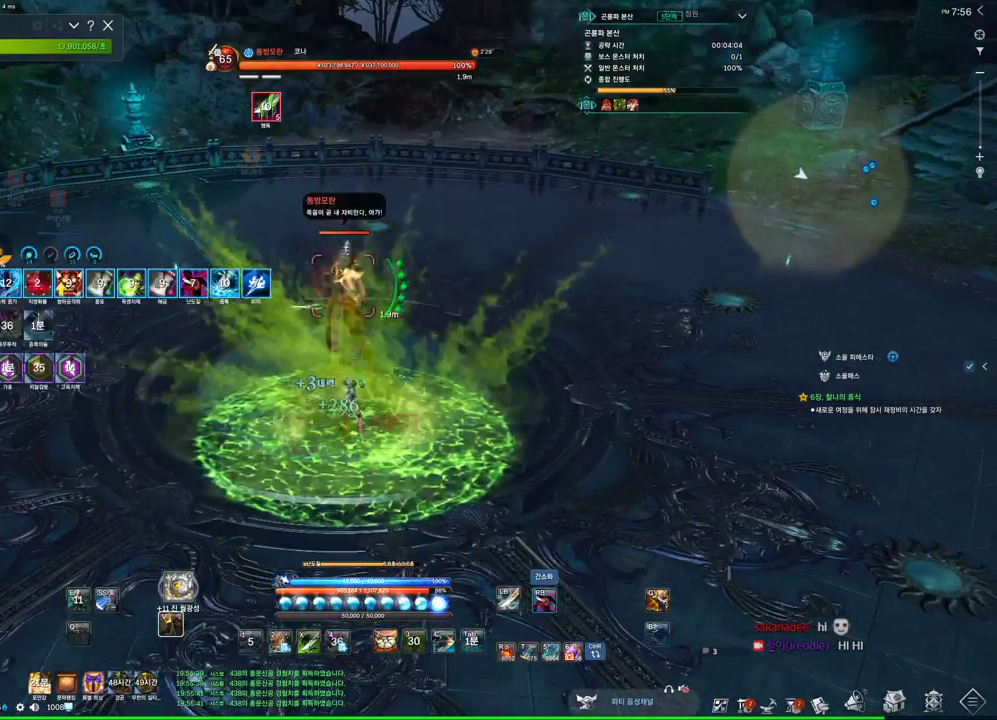
{"keys": [], "mouse": ["right"], "events": [[300, "w", "down"], [466, "w", "up"]]}
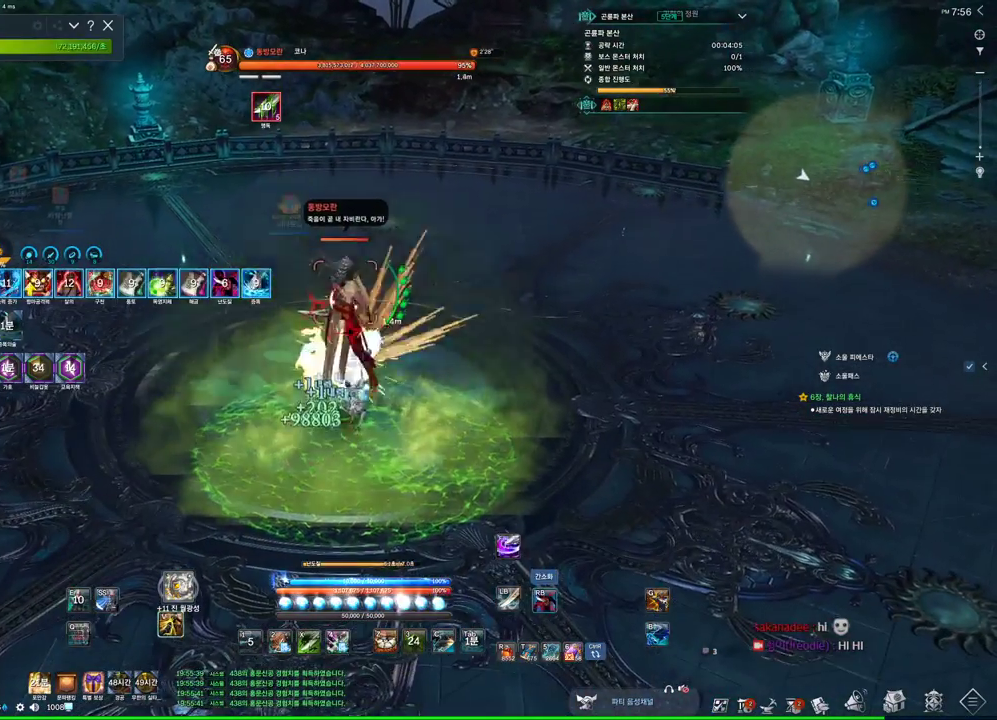
{"keys": [], "mouse": ["right"], "events": [[166, "4", "down"], [166, "mouse_right", "up"], [266, "mouse_right", "down"], [300, "4", "up"]]}
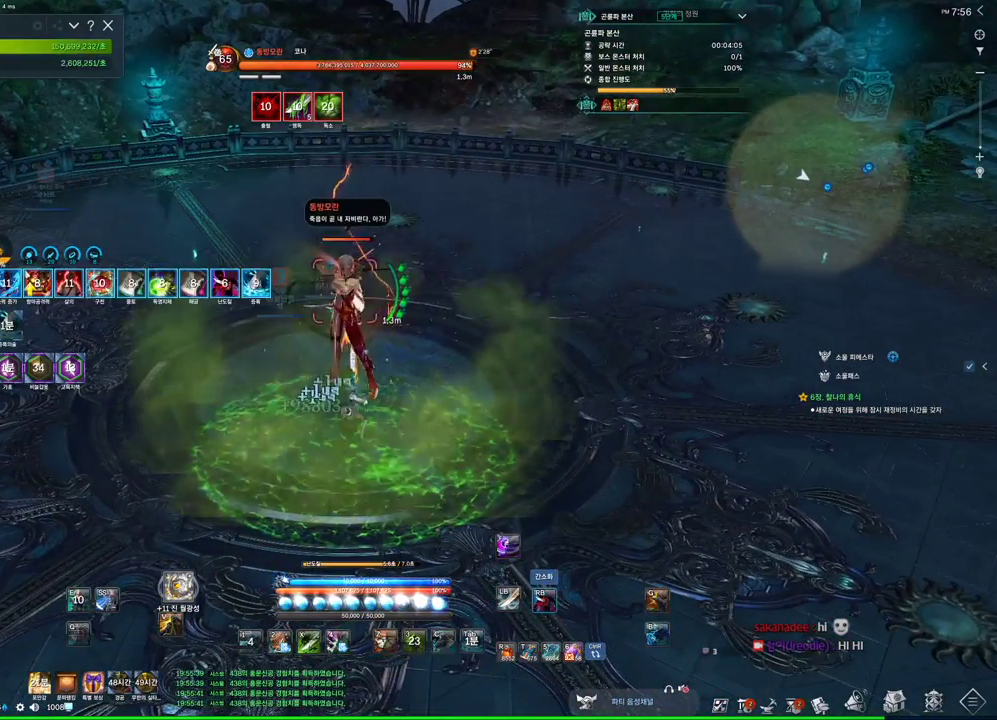
{"keys": [], "mouse": ["right"], "events": [[233, "4", "down"], [233, "mouse_right", "up"], [366, "4", "up"], [366, "mouse_right", "down"]]}